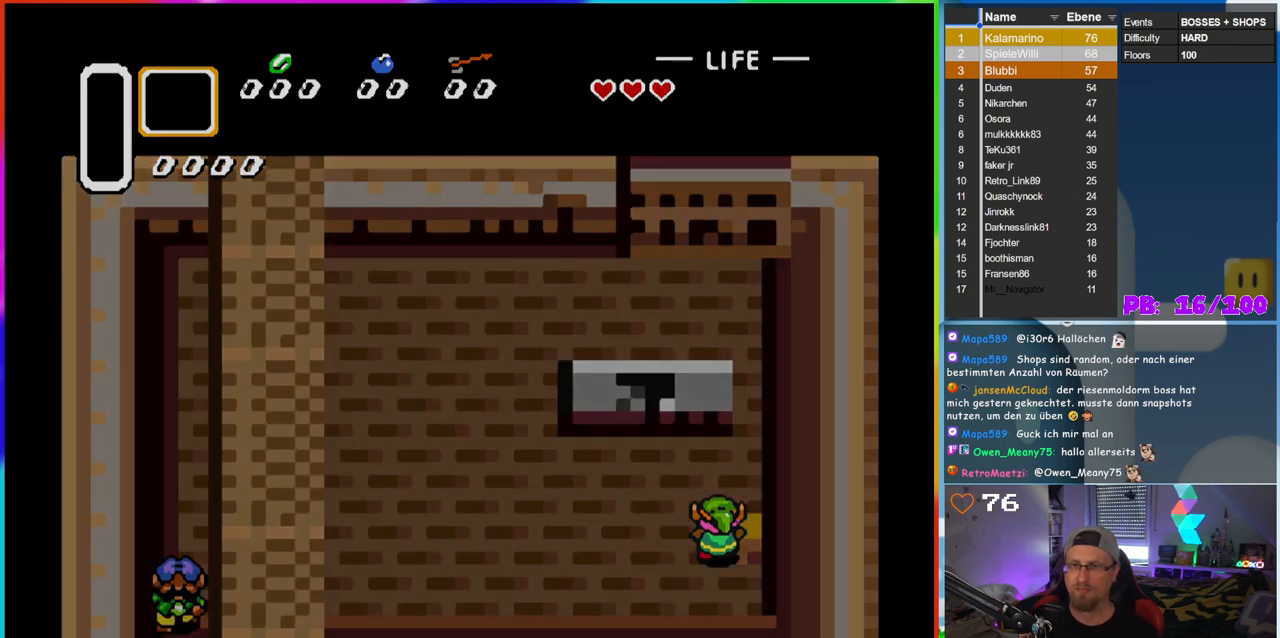
Gameplay with a controller (Nintendo layout); each line is a JSON object with the inputs held at the frame after it. "events" lists button and stick changes between this image and that frame as [ms after this image, input, new state], when the widget could be followed in between. Not read: L3 R3.
{"buttons": [], "events": [[33, "DPAD_RIGHT", "down"], [50, "DPAD_UP", "up"], [150, "DPAD_RIGHT", "up"], [150, "DPAD_UP", "down"], [250, "DPAD_UP", "up"]]}
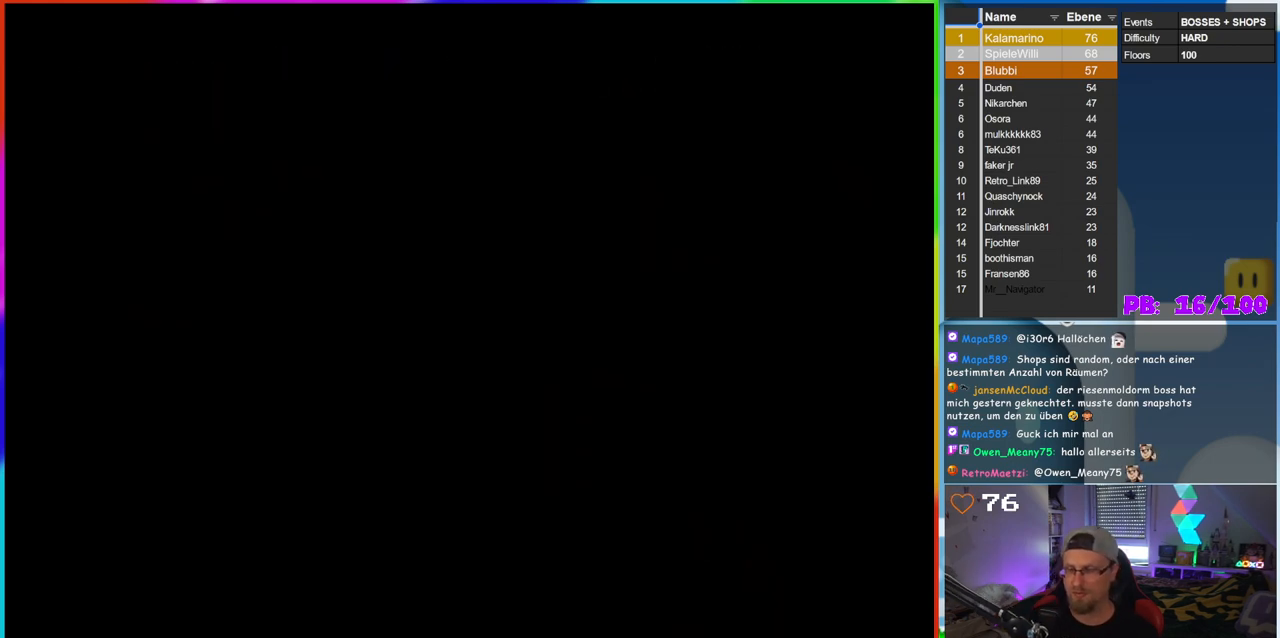
{"buttons": [], "events": []}
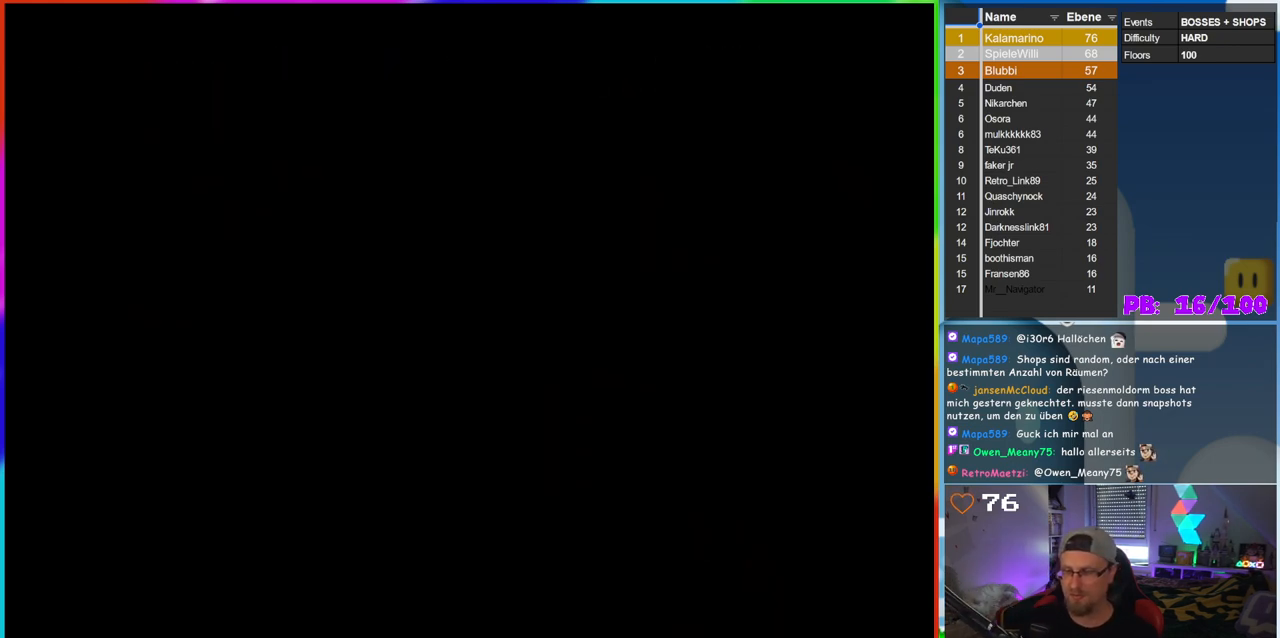
{"buttons": [], "events": []}
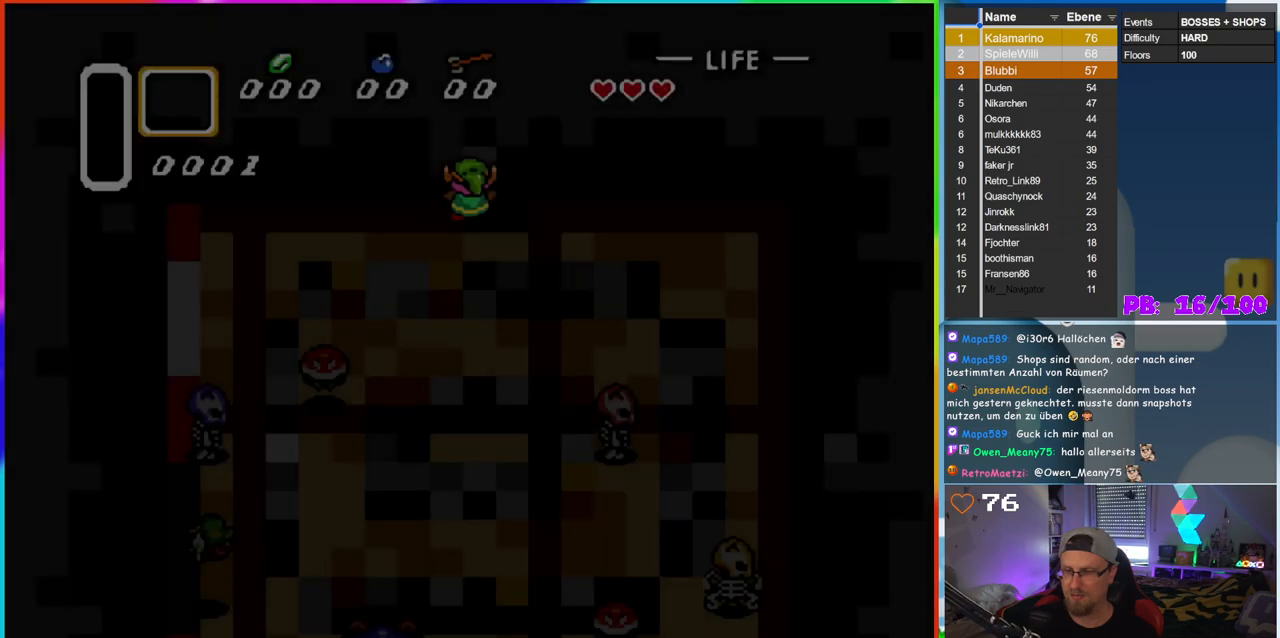
{"buttons": [], "events": []}
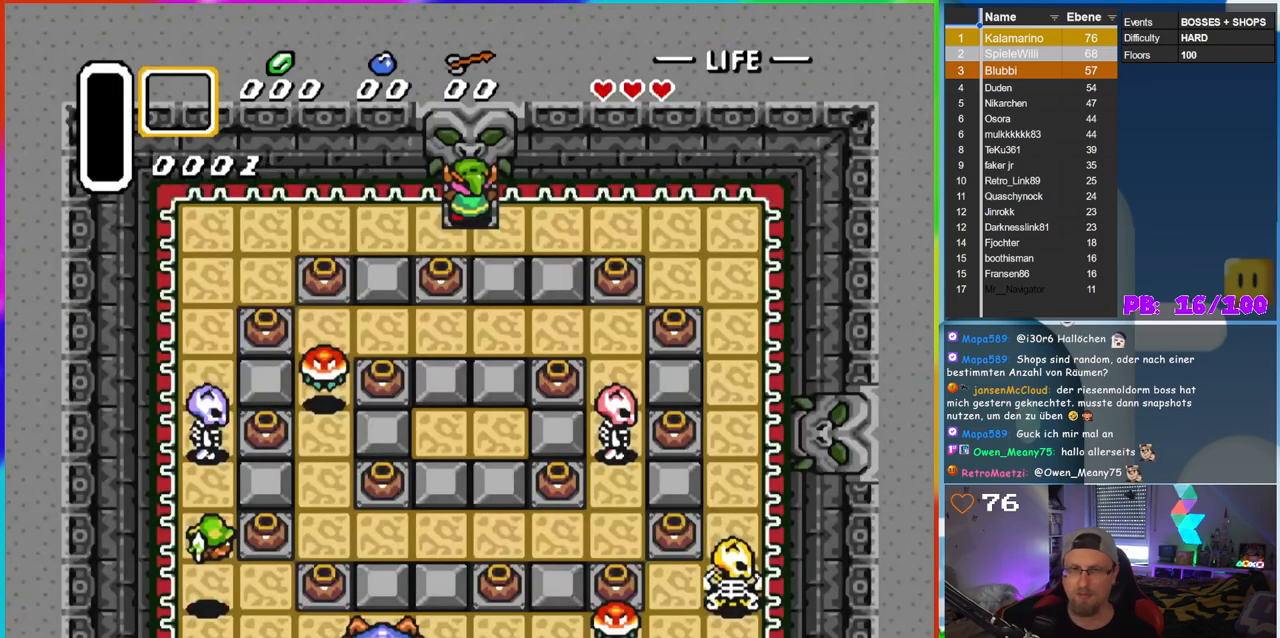
{"buttons": [], "events": []}
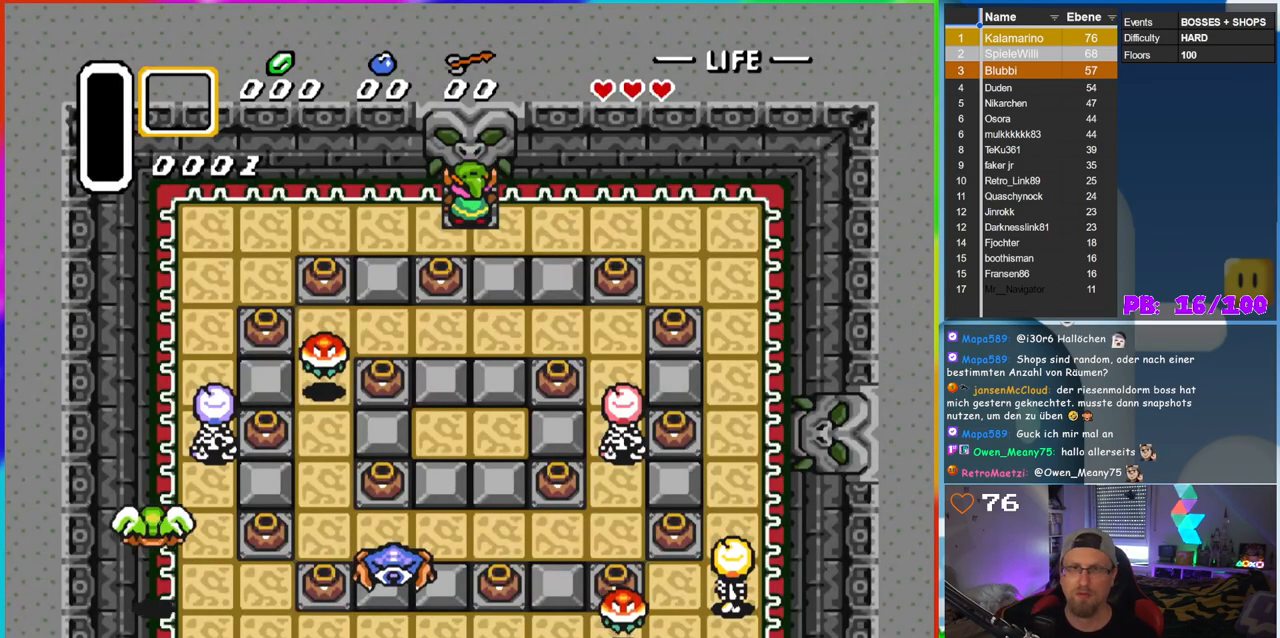
{"buttons": ["A"], "events": [[150, "DPAD_DOWN", "down"], [200, "DPAD_LEFT", "down"], [217, "DPAD_DOWN", "up"], [300, "DPAD_DOWN", "down"], [300, "DPAD_LEFT", "up"], [350, "A", "down"], [433, "DPAD_DOWN", "up"]]}
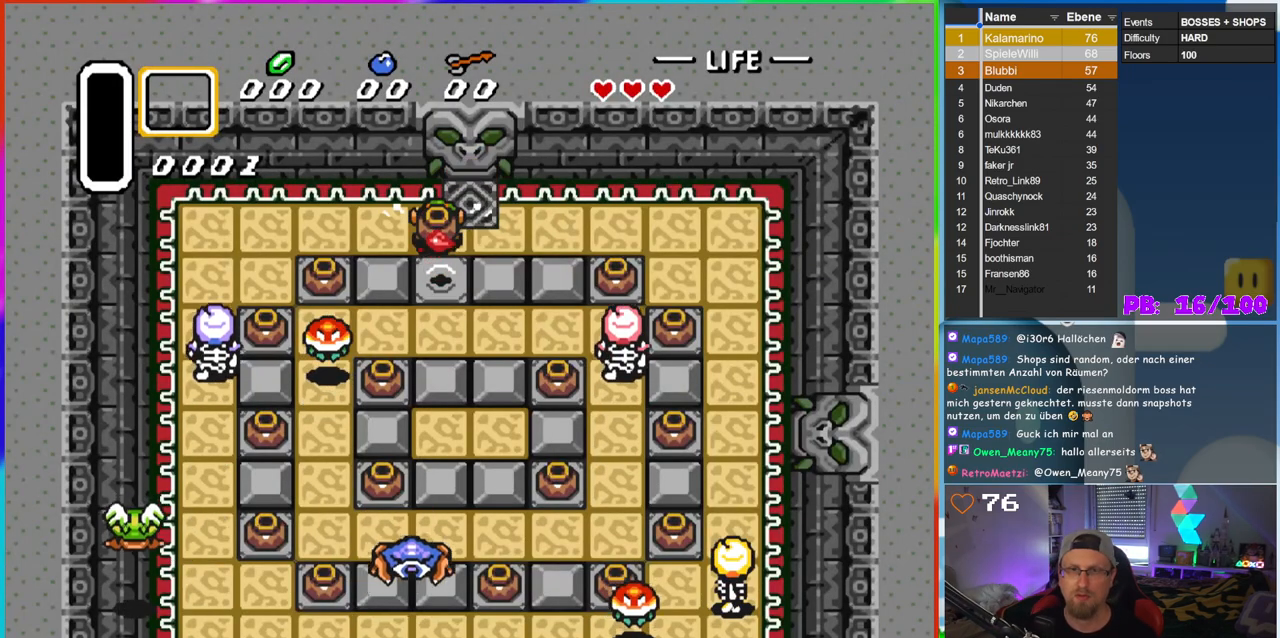
{"buttons": ["DPAD_DOWN"], "events": [[50, "A", "up"], [133, "DPAD_LEFT", "down"], [400, "DPAD_LEFT", "up"], [450, "DPAD_RIGHT", "down"], [500, "DPAD_DOWN", "down"], [500, "DPAD_RIGHT", "up"]]}
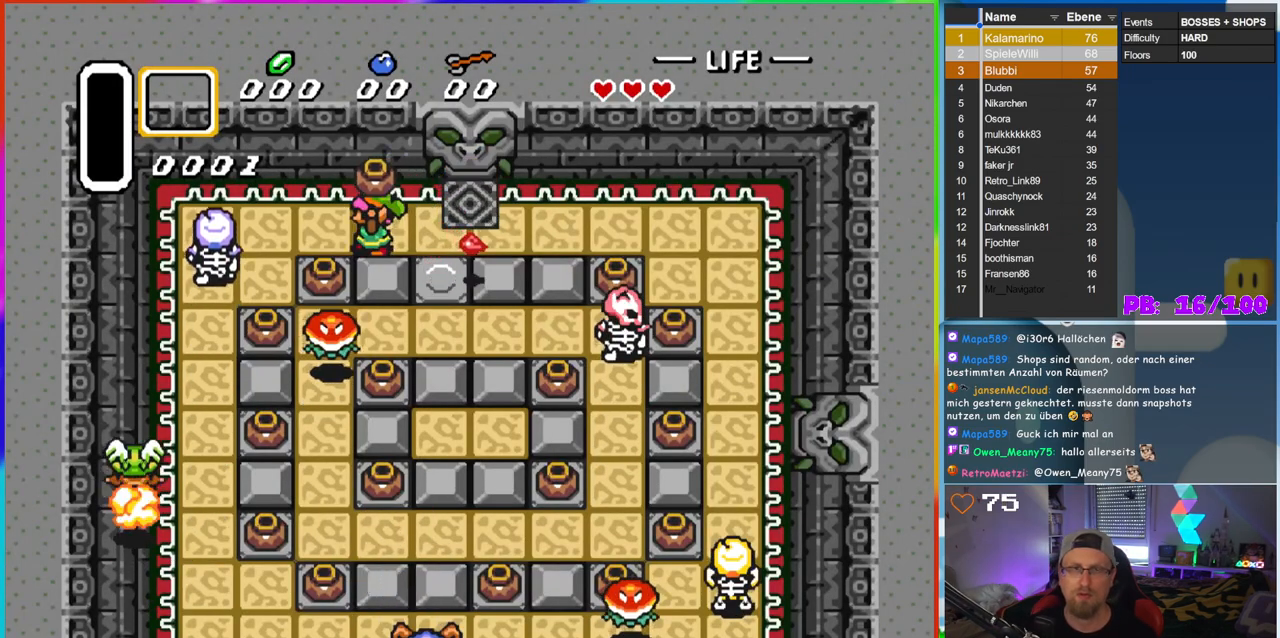
{"buttons": ["DPAD_RIGHT"], "events": [[17, "DPAD_DOWN", "up"], [17, "DPAD_LEFT", "down"], [117, "A", "down"], [183, "DPAD_LEFT", "up"], [267, "A", "up"], [400, "DPAD_RIGHT", "down"]]}
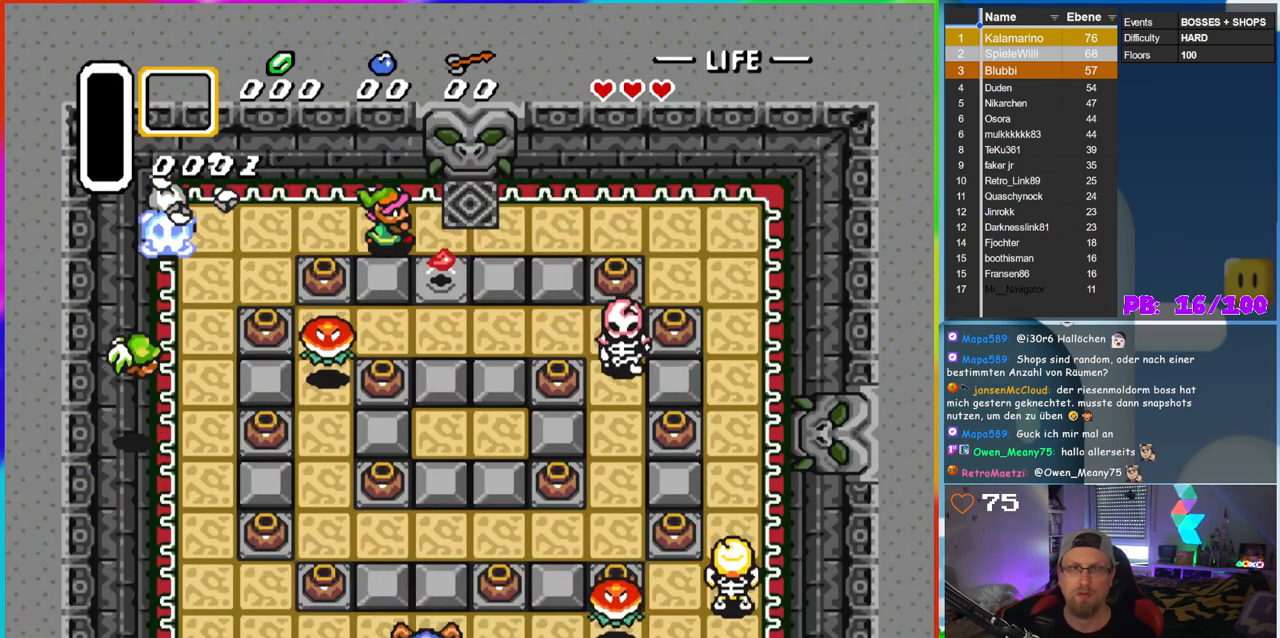
{"buttons": ["DPAD_RIGHT"], "events": []}
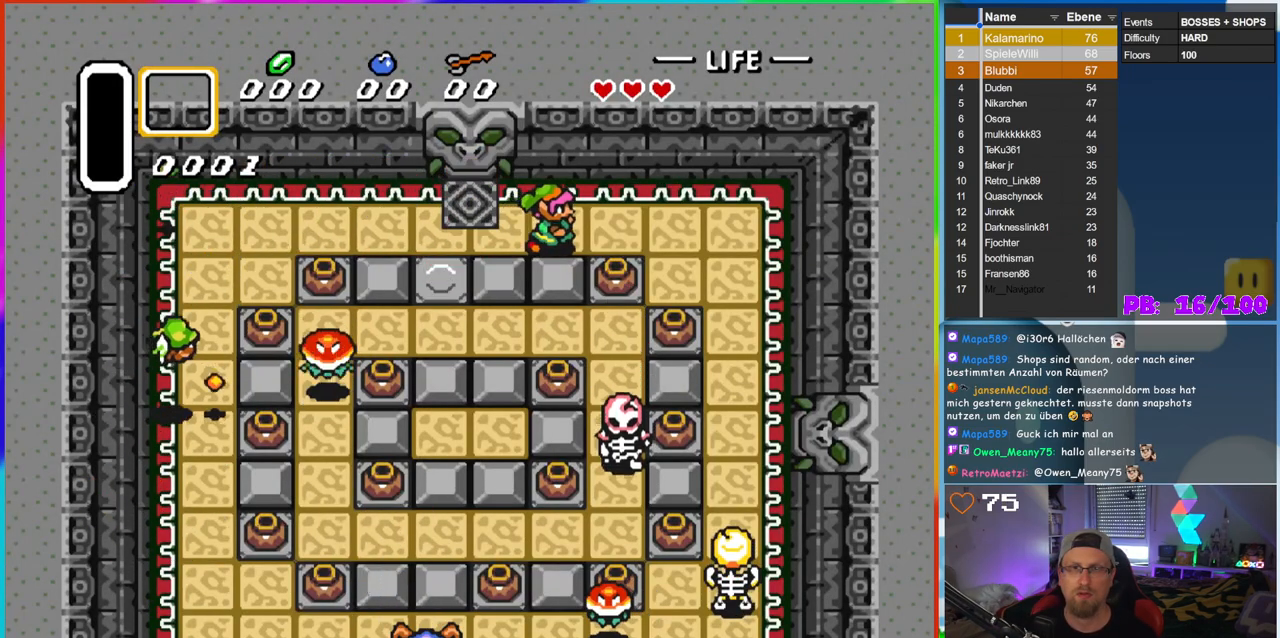
{"buttons": ["DPAD_RIGHT"], "events": [[183, "DPAD_DOWN", "down"], [200, "DPAD_RIGHT", "up"], [267, "A", "down"], [400, "DPAD_DOWN", "up"], [433, "A", "up"], [450, "DPAD_RIGHT", "down"], [467, "DPAD_RIGHT", "up"], [500, "DPAD_RIGHT", "down"]]}
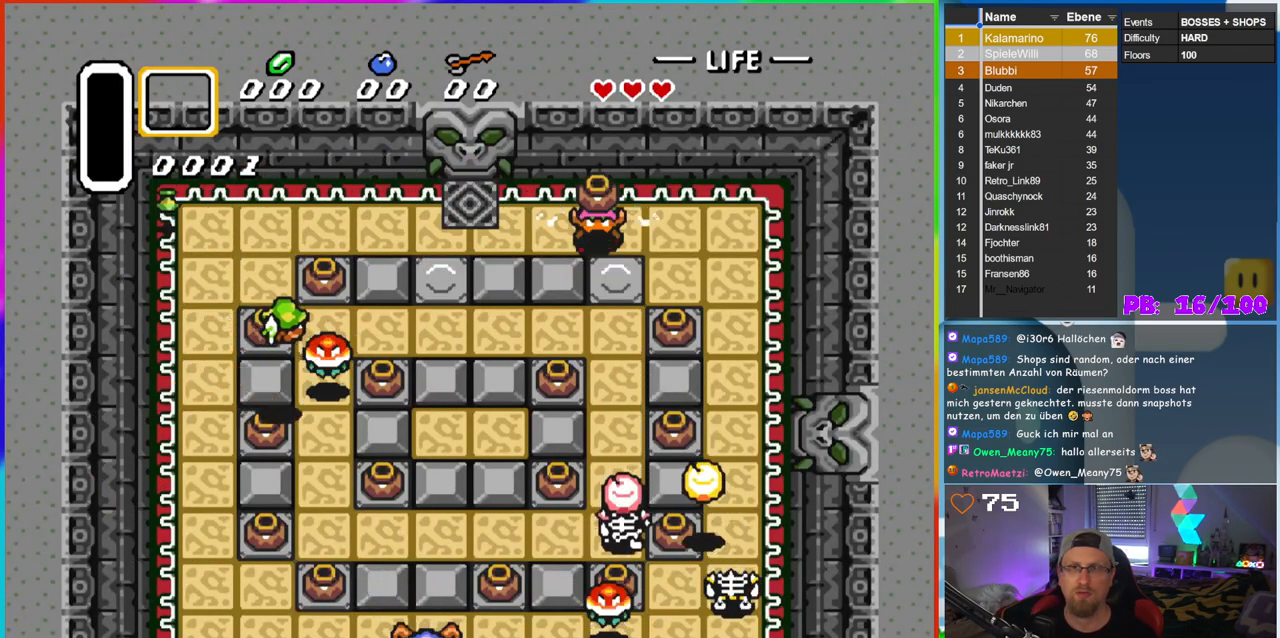
{"buttons": ["DPAD_LEFT"], "events": [[83, "DPAD_LEFT", "down"], [83, "DPAD_RIGHT", "up"]]}
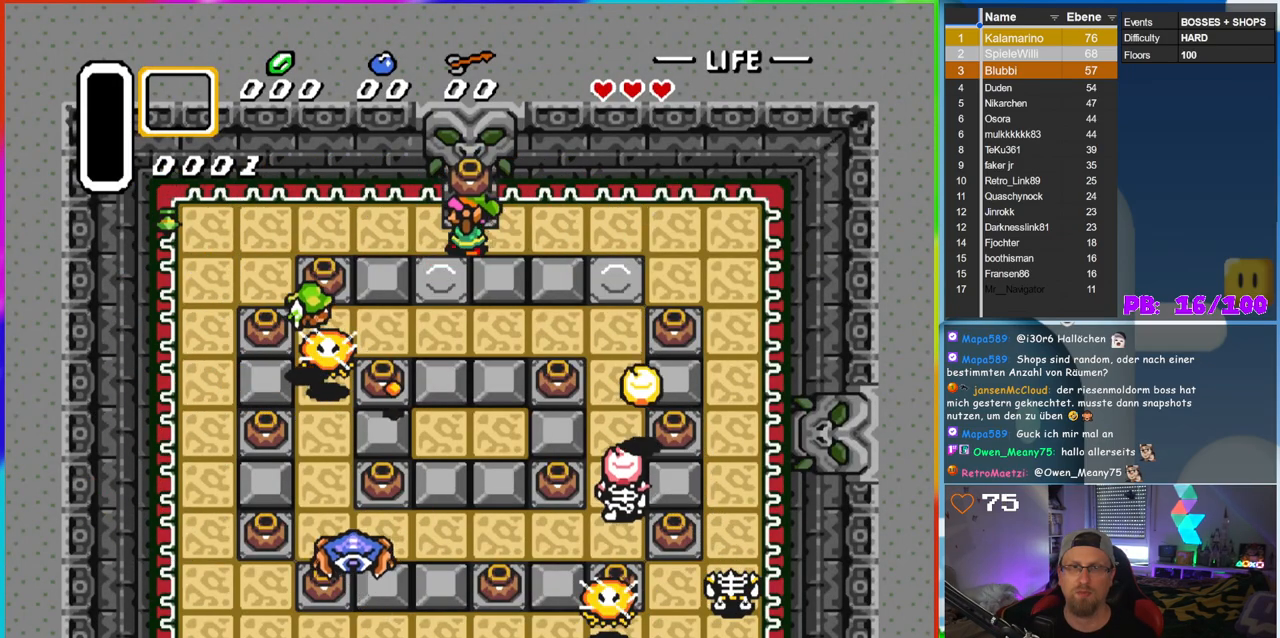
{"buttons": ["A", "DPAD_LEFT"], "events": [[317, "DPAD_LEFT", "up"], [317, "DPAD_RIGHT", "down"], [450, "DPAD_RIGHT", "up"], [450, "DPAD_UP", "down"], [467, "DPAD_LEFT", "down"], [467, "DPAD_UP", "up"], [483, "A", "down"]]}
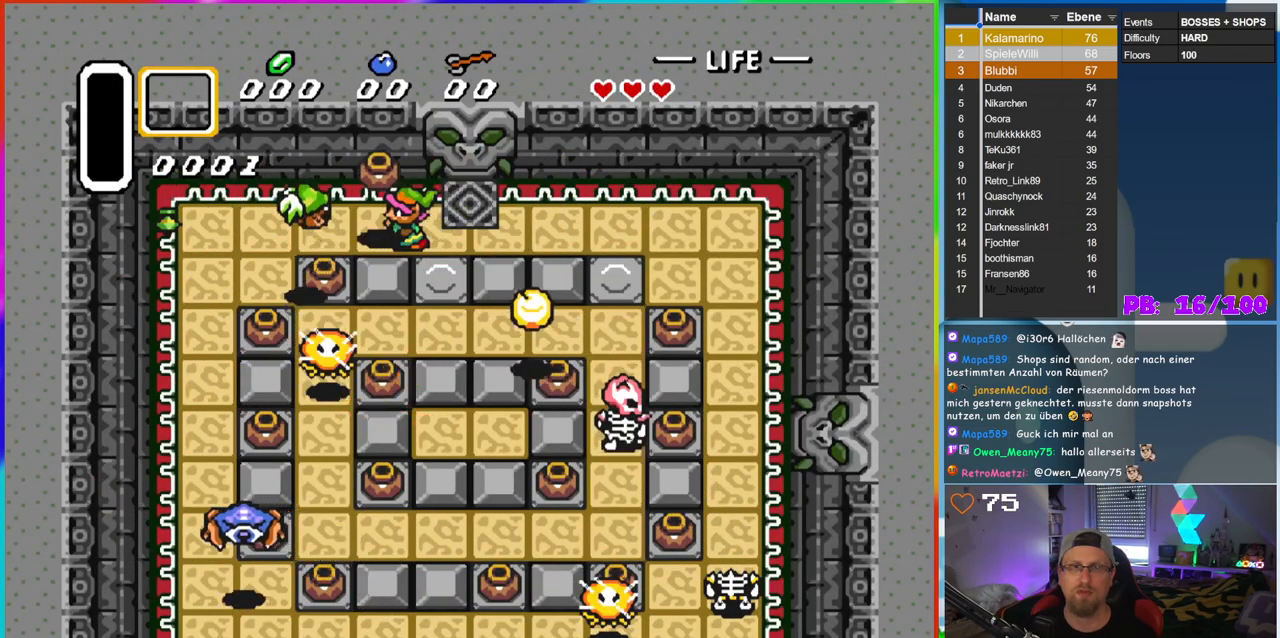
{"buttons": ["DPAD_RIGHT"], "events": [[83, "DPAD_LEFT", "up"], [100, "A", "up"], [117, "DPAD_RIGHT", "down"]]}
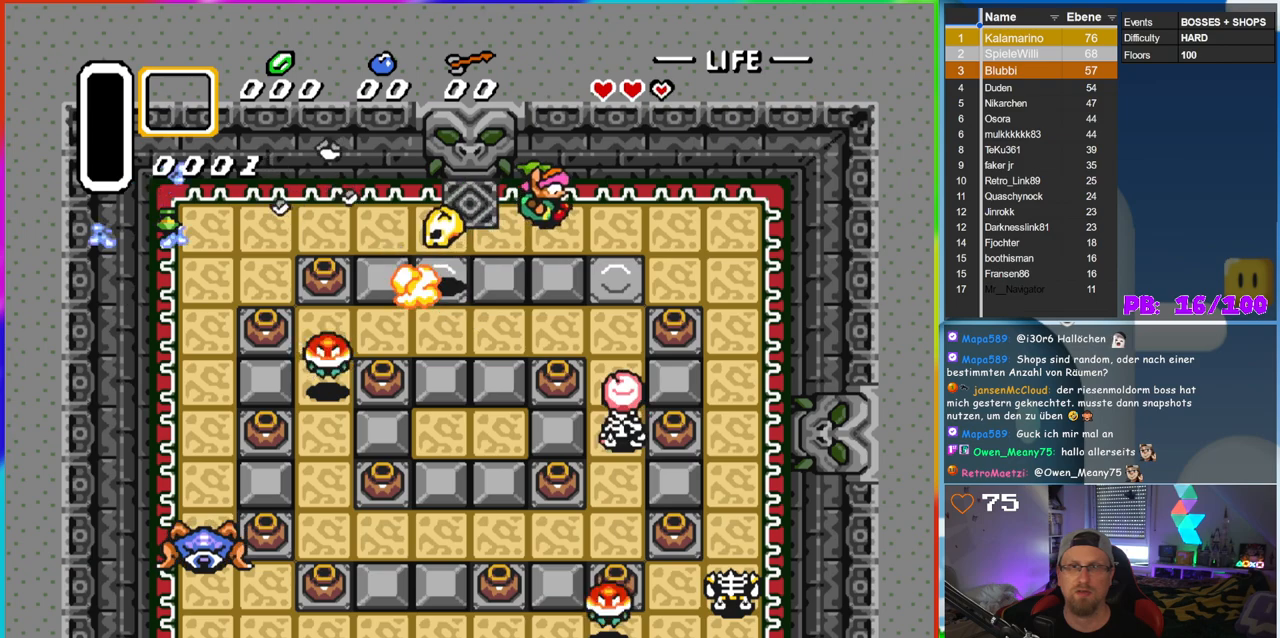
{"buttons": ["DPAD_LEFT"], "events": [[250, "DPAD_RIGHT", "up"], [267, "DPAD_LEFT", "down"], [267, "DPAD_UP", "down"], [283, "DPAD_UP", "up"]]}
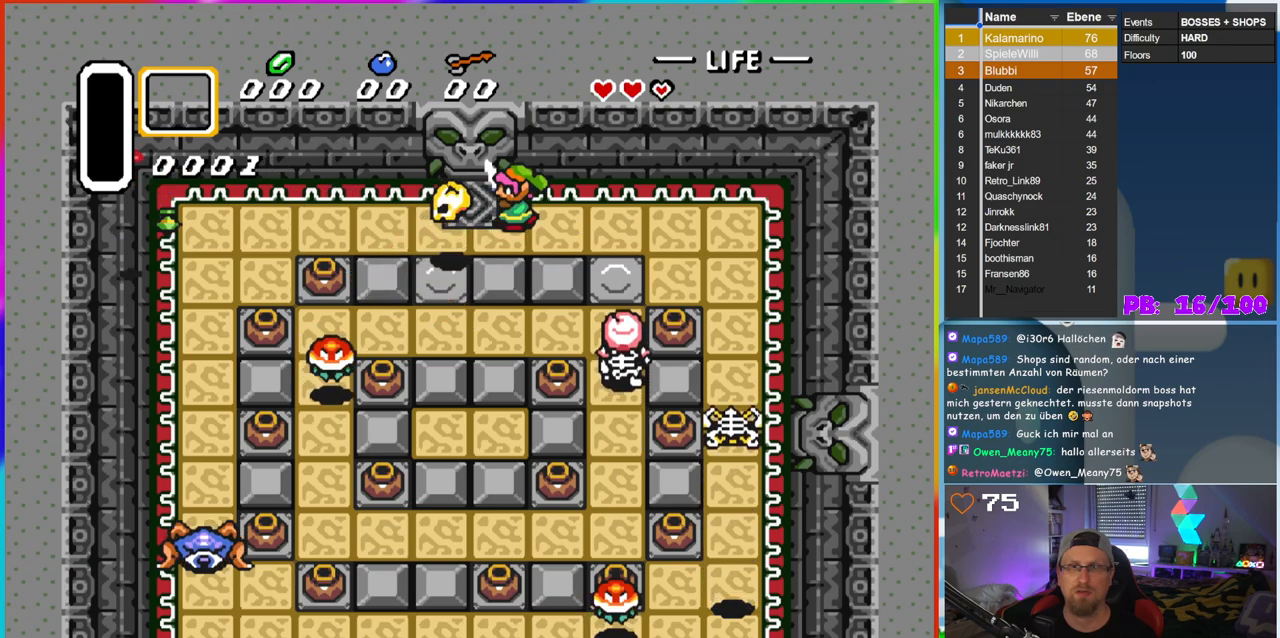
{"buttons": ["DPAD_LEFT"], "events": [[17, "B", "down"], [100, "DPAD_LEFT", "up"], [200, "B", "up"], [217, "DPAD_RIGHT", "down"], [400, "DPAD_RIGHT", "up"], [417, "DPAD_UP", "down"], [433, "DPAD_LEFT", "down"], [450, "DPAD_UP", "up"]]}
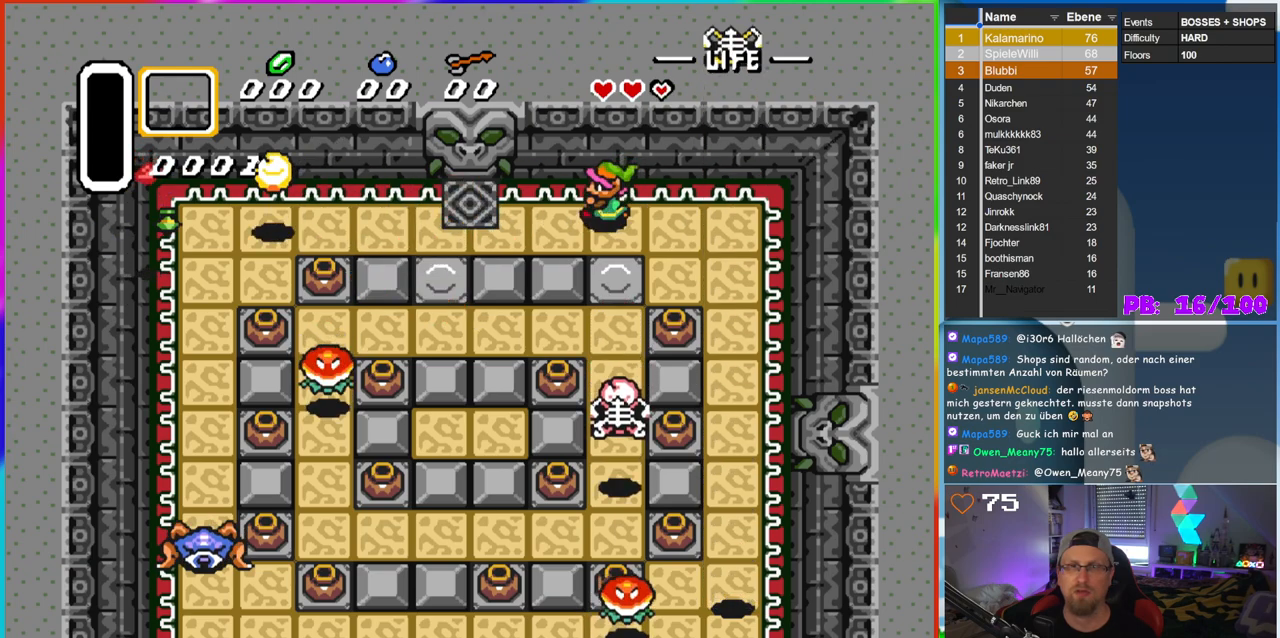
{"buttons": ["DPAD_LEFT"], "events": []}
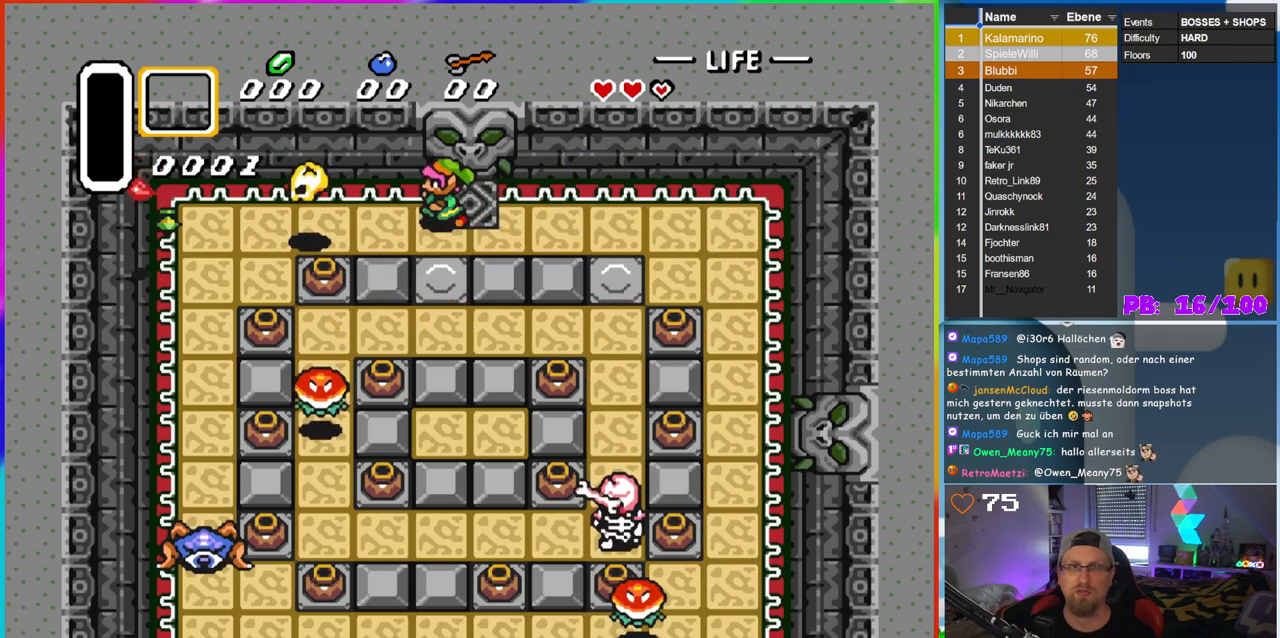
{"buttons": ["DPAD_LEFT"], "events": [[133, "B", "down"], [333, "B", "up"]]}
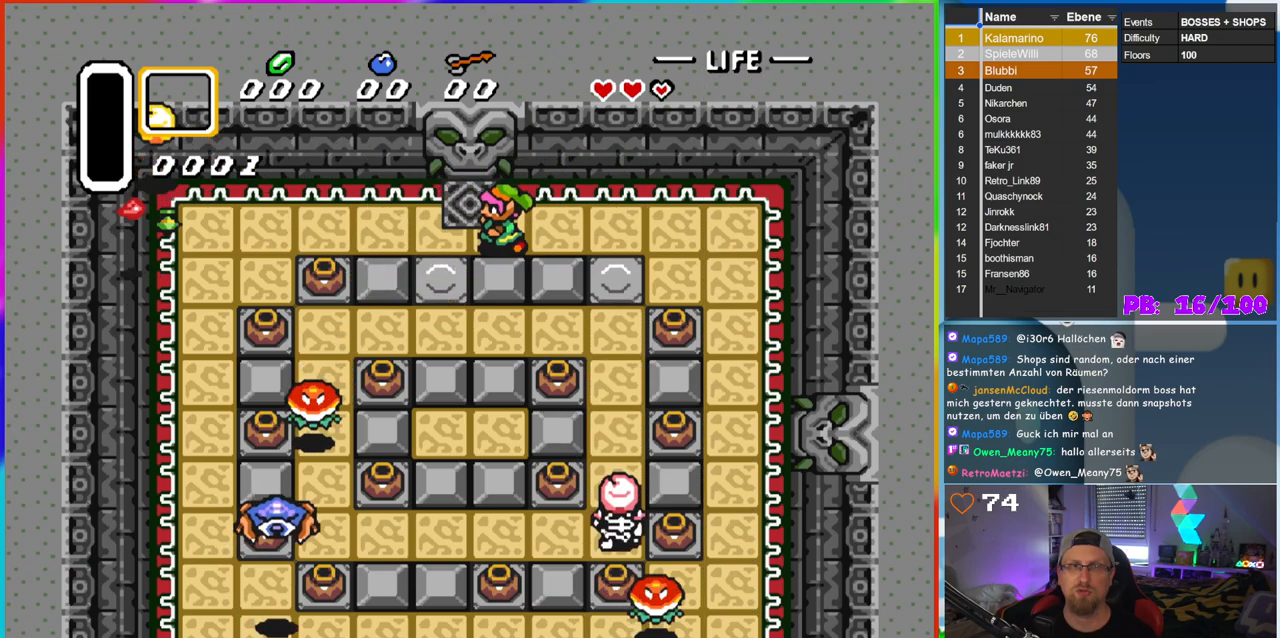
{"buttons": ["DPAD_LEFT"], "events": []}
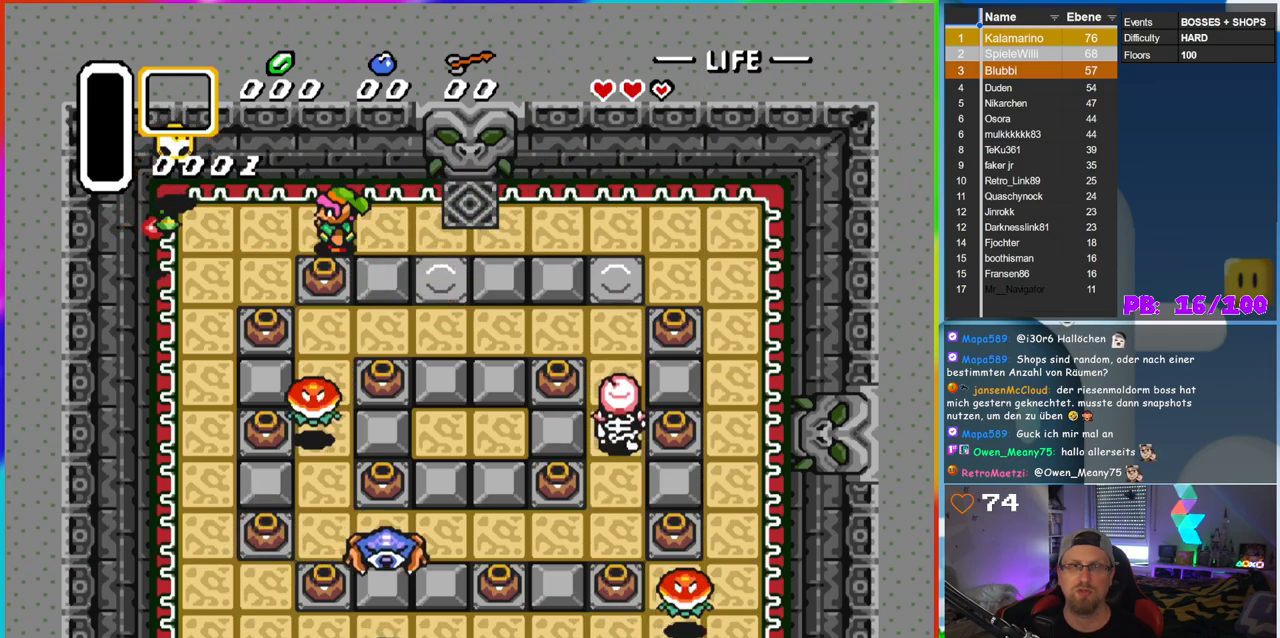
{"buttons": ["DPAD_DOWN"], "events": [[67, "DPAD_DOWN", "down"], [83, "DPAD_LEFT", "up"], [133, "A", "down"], [233, "DPAD_DOWN", "up"], [317, "A", "up"], [467, "DPAD_DOWN", "down"]]}
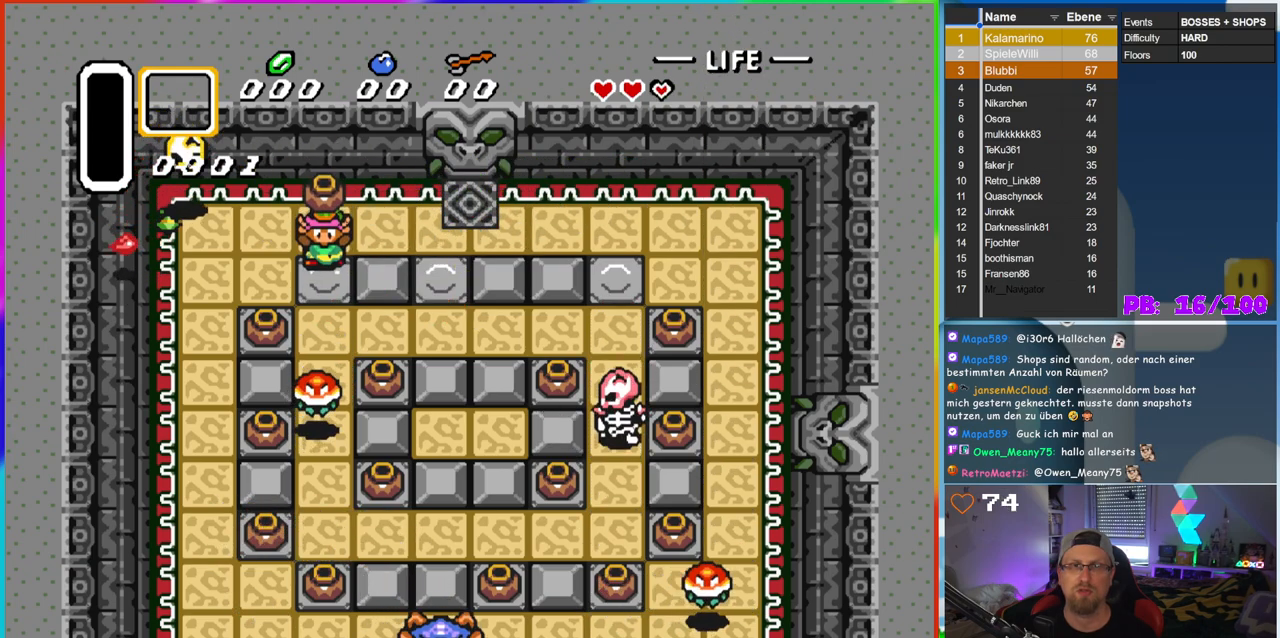
{"buttons": ["DPAD_LEFT"], "events": [[100, "A", "down"], [167, "DPAD_DOWN", "up"], [183, "DPAD_LEFT", "down"], [200, "DPAD_LEFT", "up"], [217, "DPAD_UP", "down"], [233, "A", "up"], [233, "DPAD_LEFT", "down"], [283, "DPAD_UP", "up"]]}
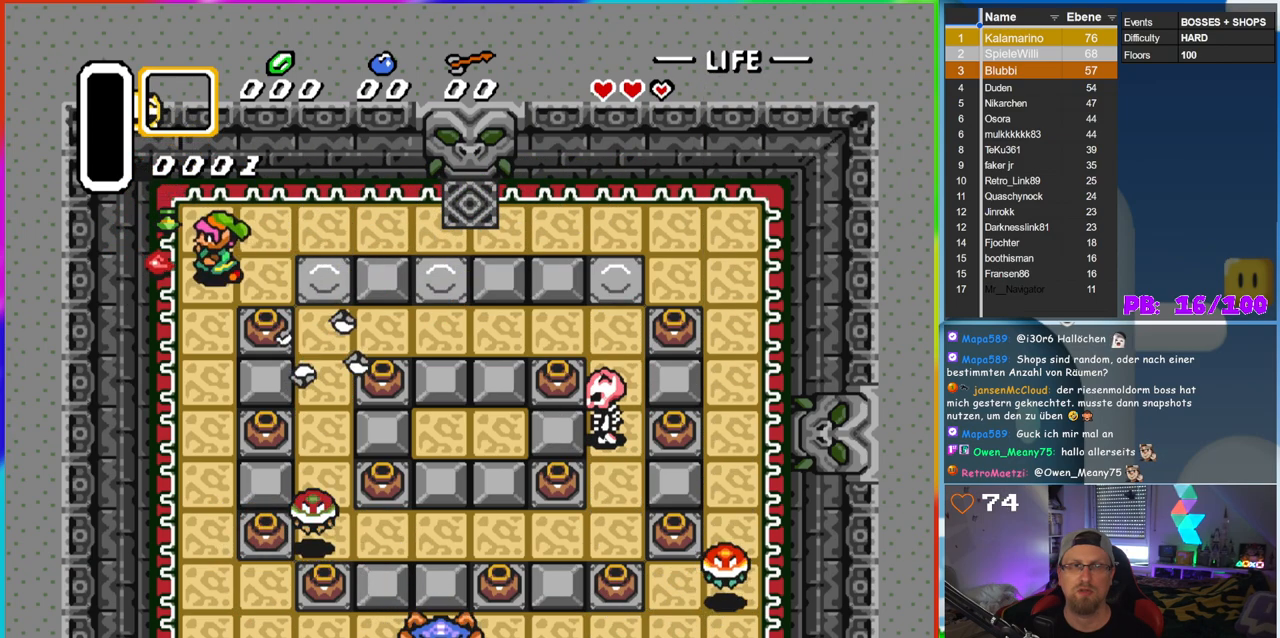
{"buttons": [], "events": [[83, "B", "down"], [100, "DPAD_LEFT", "up"], [233, "B", "up"]]}
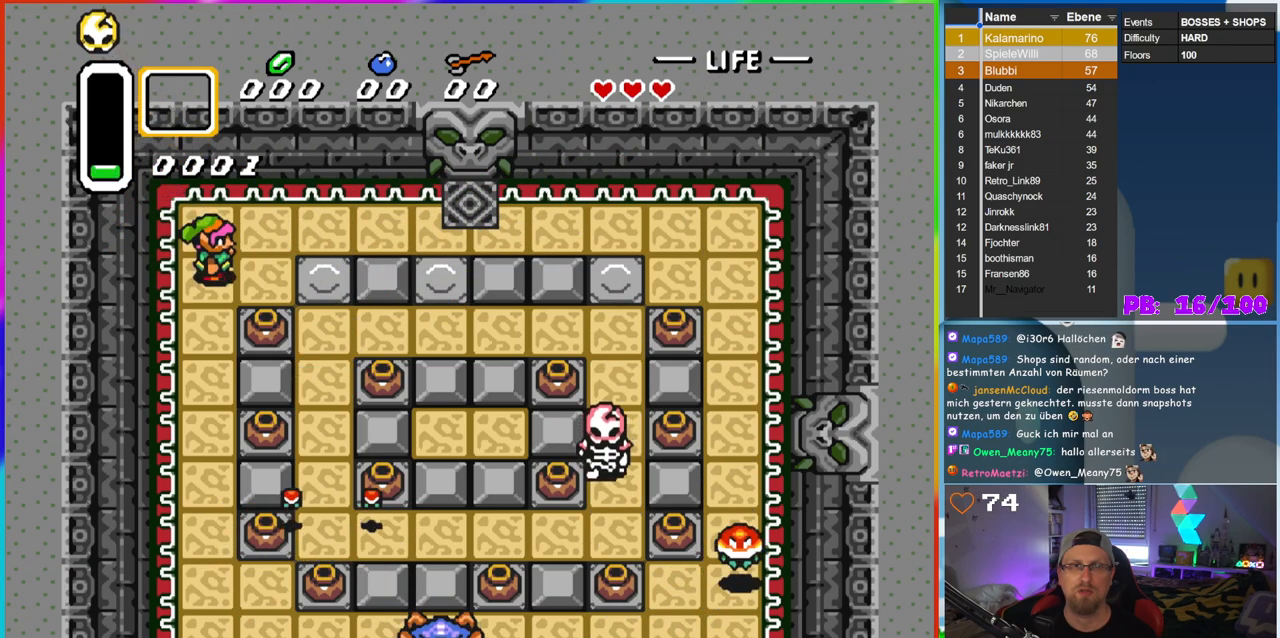
{"buttons": ["DPAD_DOWN"], "events": [[33, "DPAD_RIGHT", "down"], [167, "DPAD_DOWN", "down"], [233, "DPAD_RIGHT", "up"], [300, "A", "down"], [433, "A", "up"]]}
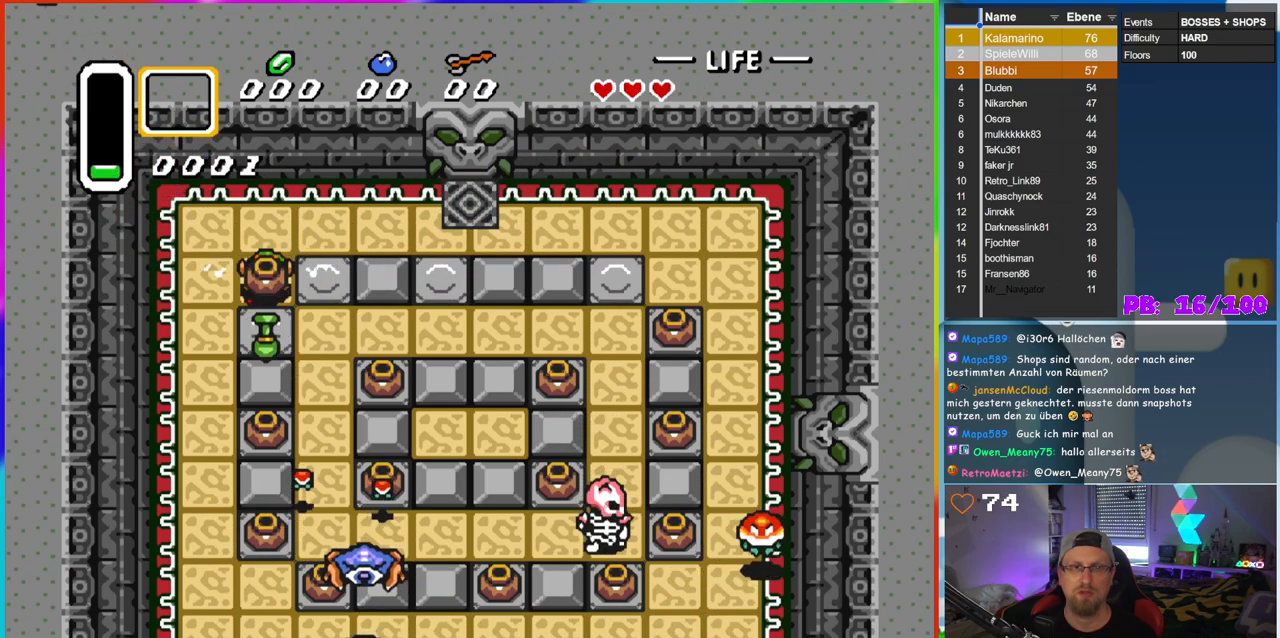
{"buttons": ["DPAD_RIGHT"], "events": [[333, "DPAD_RIGHT", "down"], [383, "DPAD_DOWN", "up"]]}
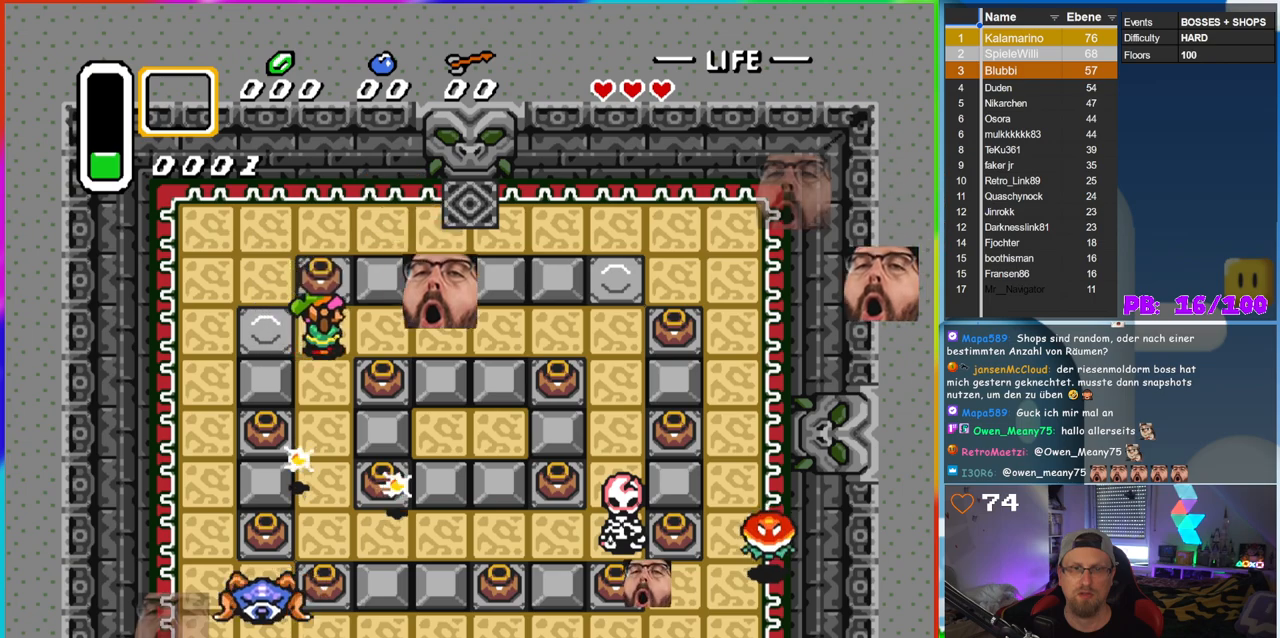
{"buttons": [], "events": [[67, "DPAD_DOWN", "down"], [100, "DPAD_RIGHT", "up"], [150, "DPAD_LEFT", "down"], [200, "DPAD_DOWN", "up"], [267, "DPAD_DOWN", "down"], [283, "A", "down"], [283, "DPAD_LEFT", "up"], [450, "DPAD_DOWN", "up"], [467, "A", "up"]]}
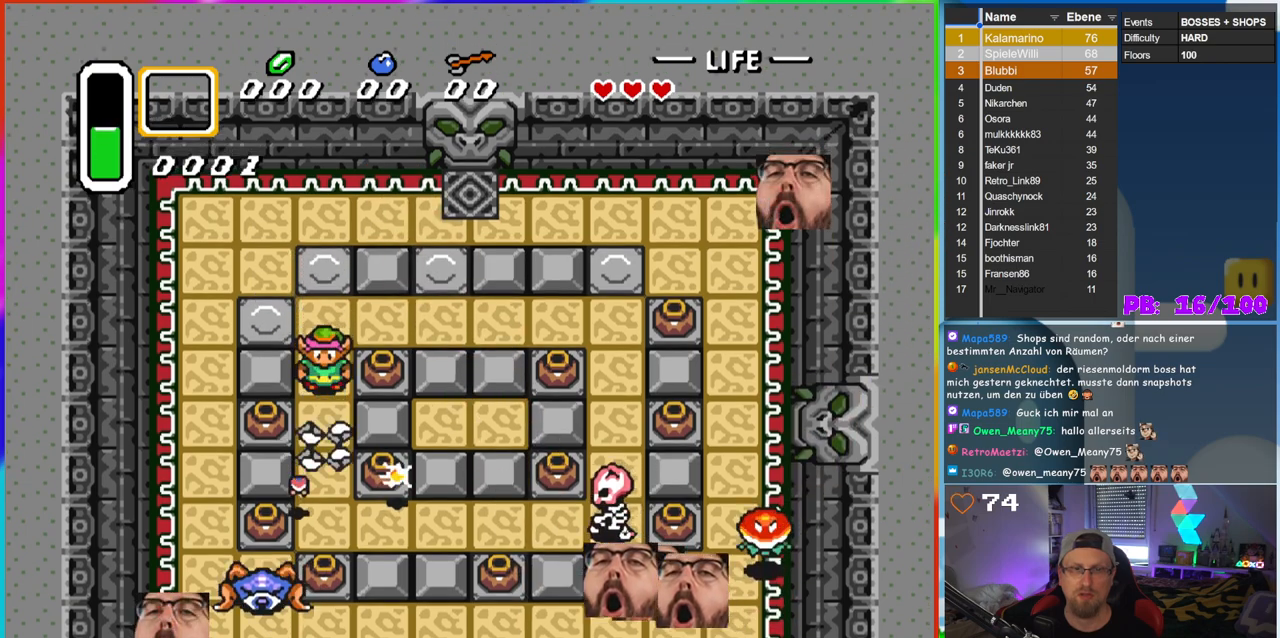
{"buttons": ["DPAD_DOWN"], "events": [[83, "DPAD_UP", "down"], [350, "DPAD_DOWN", "down"], [350, "DPAD_UP", "up"]]}
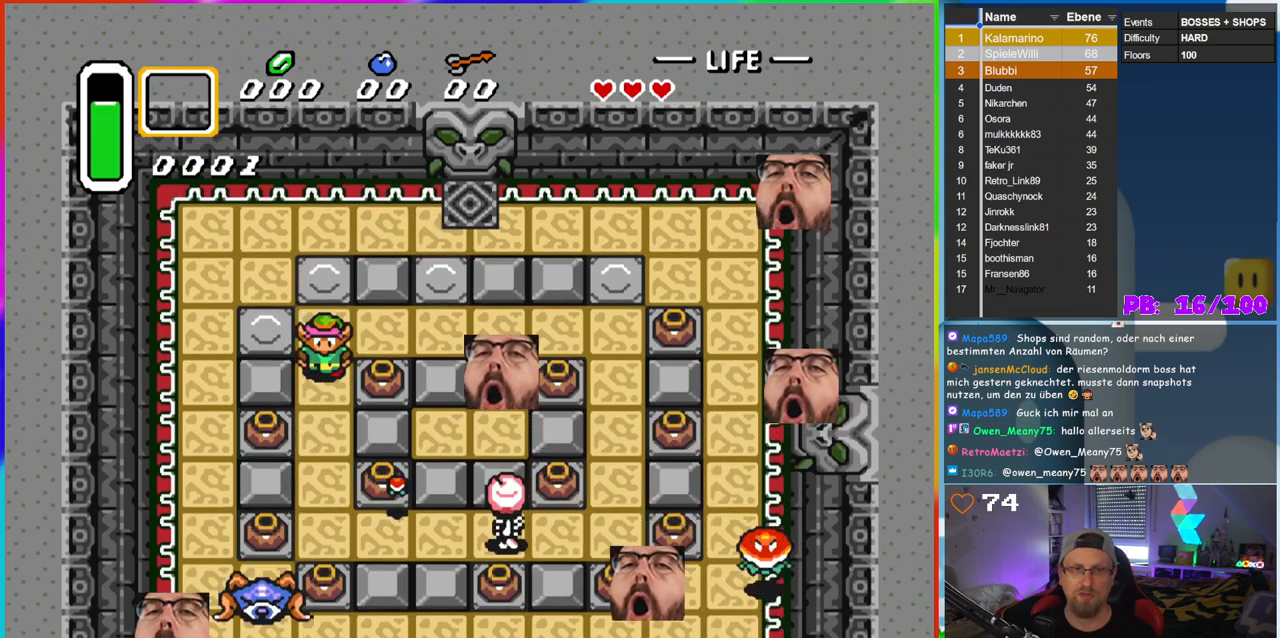
{"buttons": ["A", "DPAD_RIGHT"], "events": [[33, "DPAD_RIGHT", "down"], [67, "DPAD_DOWN", "up"], [350, "DPAD_DOWN", "down"], [433, "A", "down"], [433, "DPAD_DOWN", "up"]]}
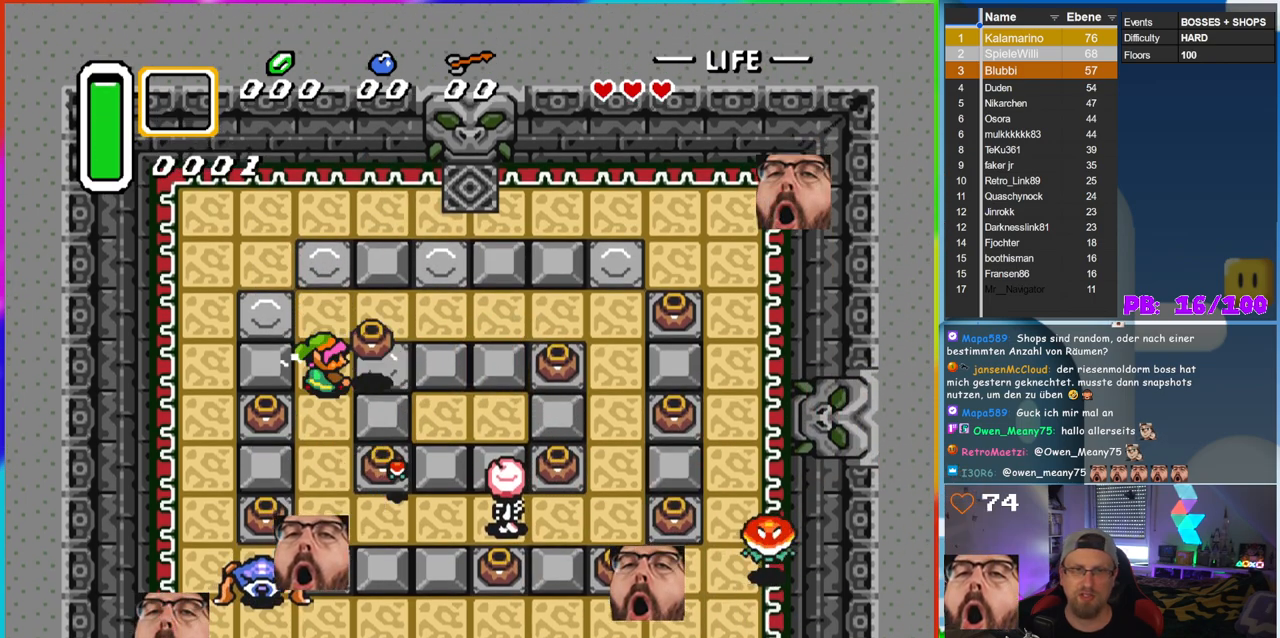
{"buttons": ["DPAD_DOWN"], "events": [[100, "A", "up"], [267, "DPAD_RIGHT", "up"], [267, "DPAD_UP", "down"], [300, "DPAD_LEFT", "down"], [300, "DPAD_UP", "up"], [383, "DPAD_DOWN", "down"], [383, "DPAD_LEFT", "up"]]}
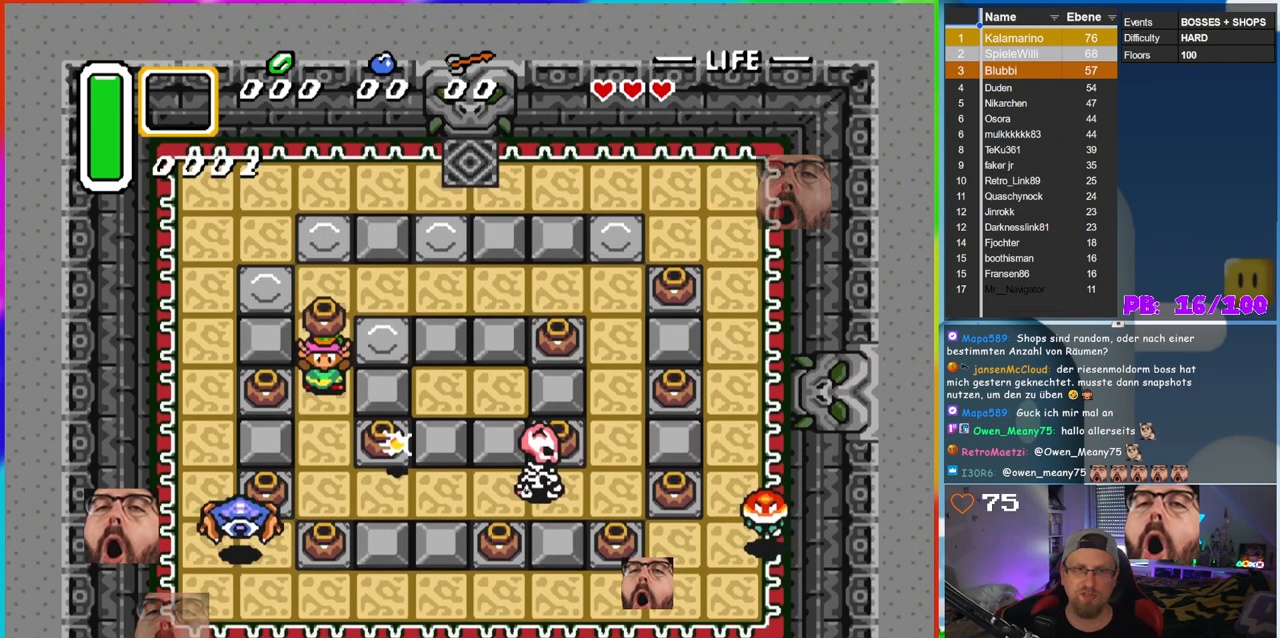
{"buttons": ["DPAD_DOWN"], "events": [[183, "A", "down"], [250, "DPAD_DOWN", "up"], [350, "A", "up"], [400, "DPAD_DOWN", "down"]]}
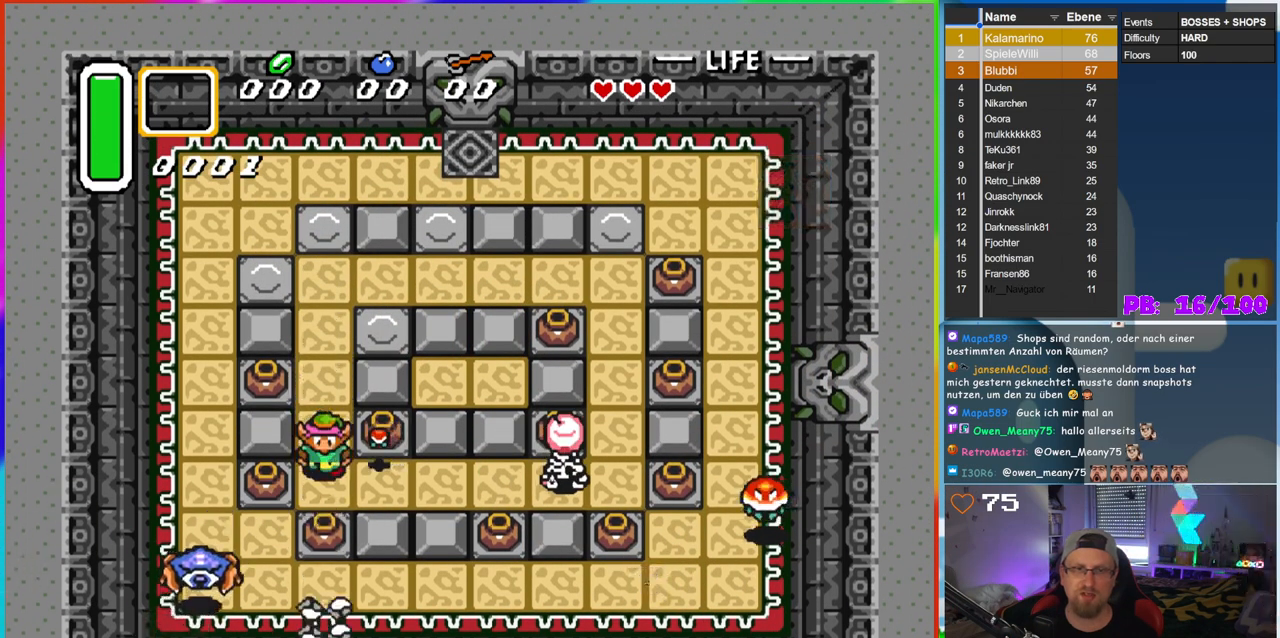
{"buttons": ["B"], "events": [[250, "DPAD_DOWN", "up"], [450, "B", "down"]]}